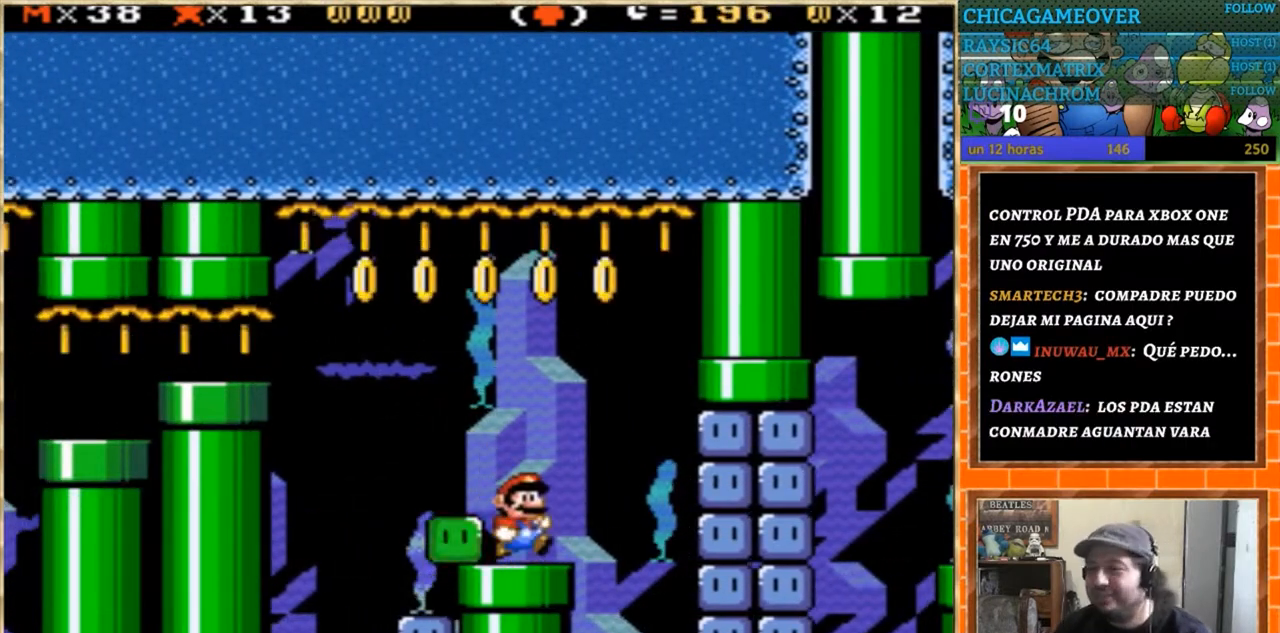
Gameplay with a controller (Nintendo layout); each line is a JSON object with the inputs held at the frame after it. "events" lists button and stick changes between this image and that frame as [ms after this image, input, new state], when the widget could be followed in between. Not read: B L3 R3.
{"buttons": ["DPAD_RIGHT"], "events": []}
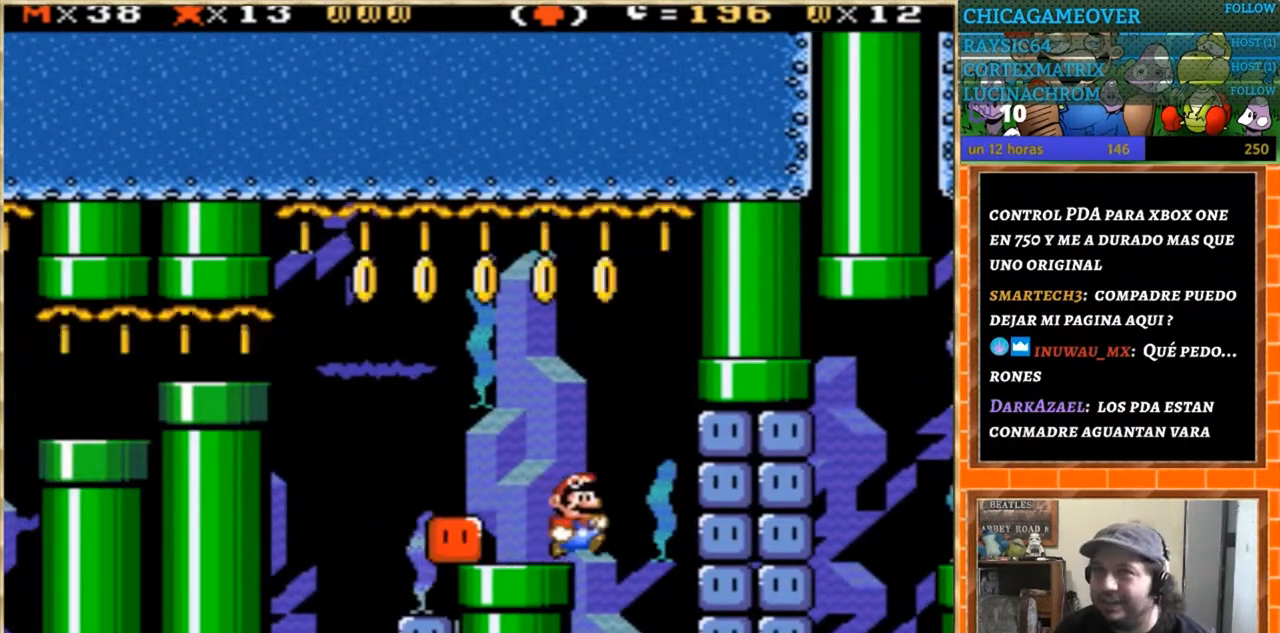
{"buttons": ["DPAD_RIGHT"], "events": []}
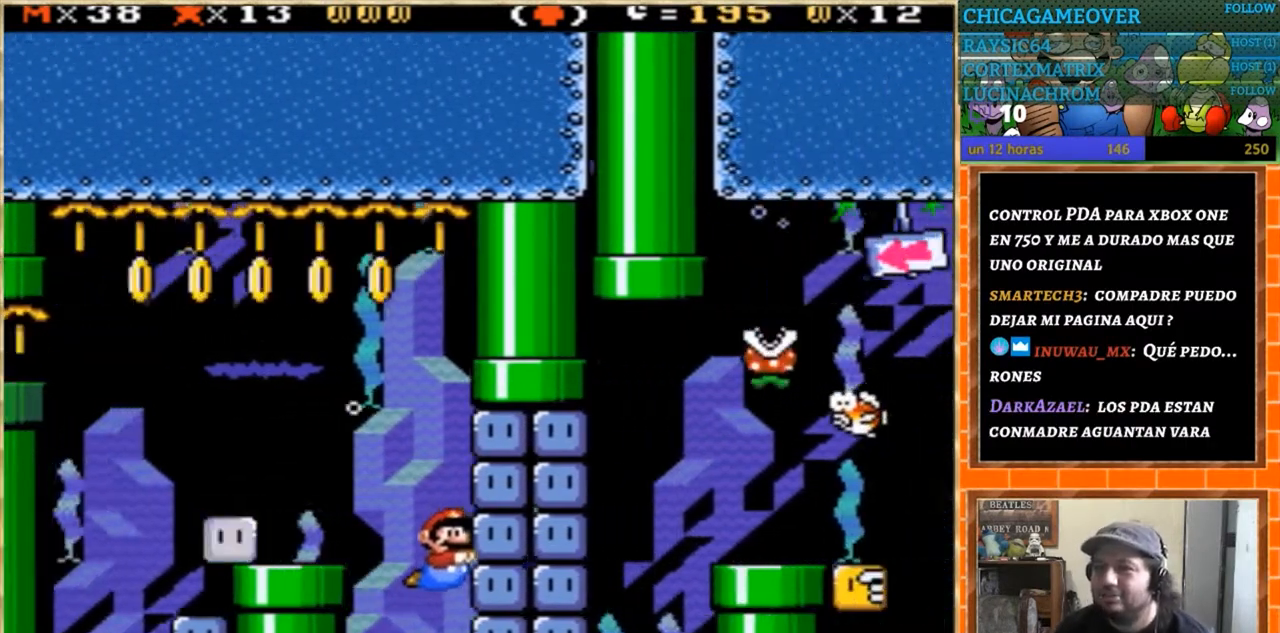
{"buttons": ["DPAD_RIGHT"], "events": [[234, "Y", "down"], [334, "Y", "up"]]}
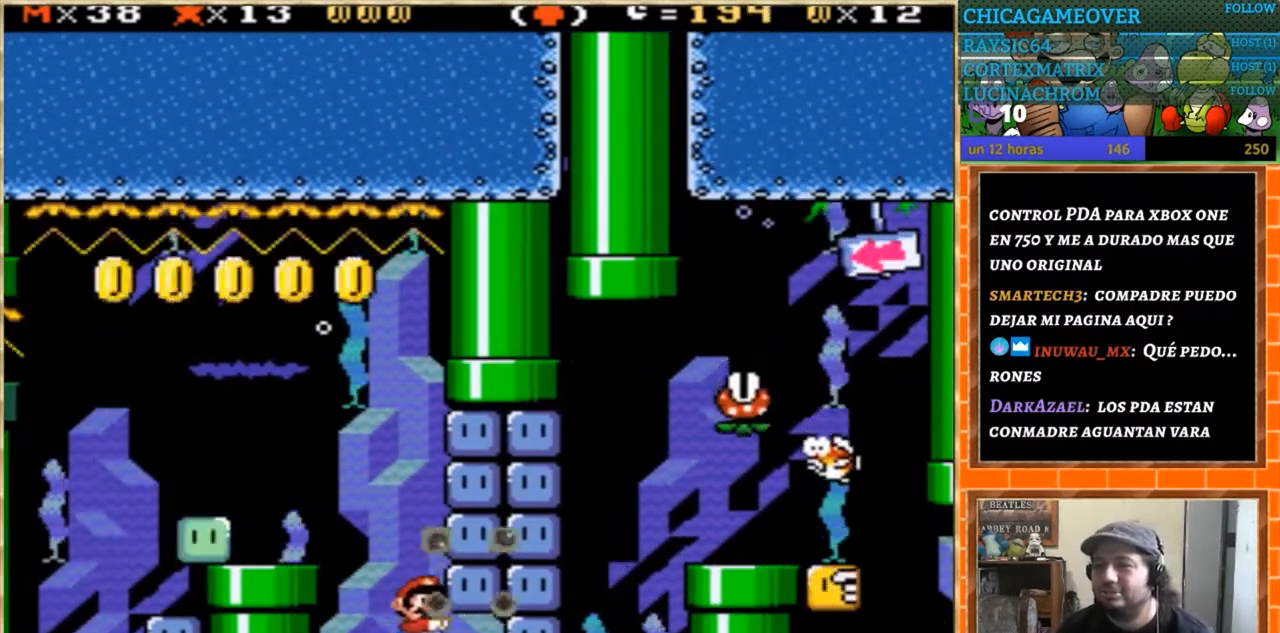
{"buttons": ["DPAD_RIGHT"], "events": [[367, "Y", "down"], [467, "Y", "up"]]}
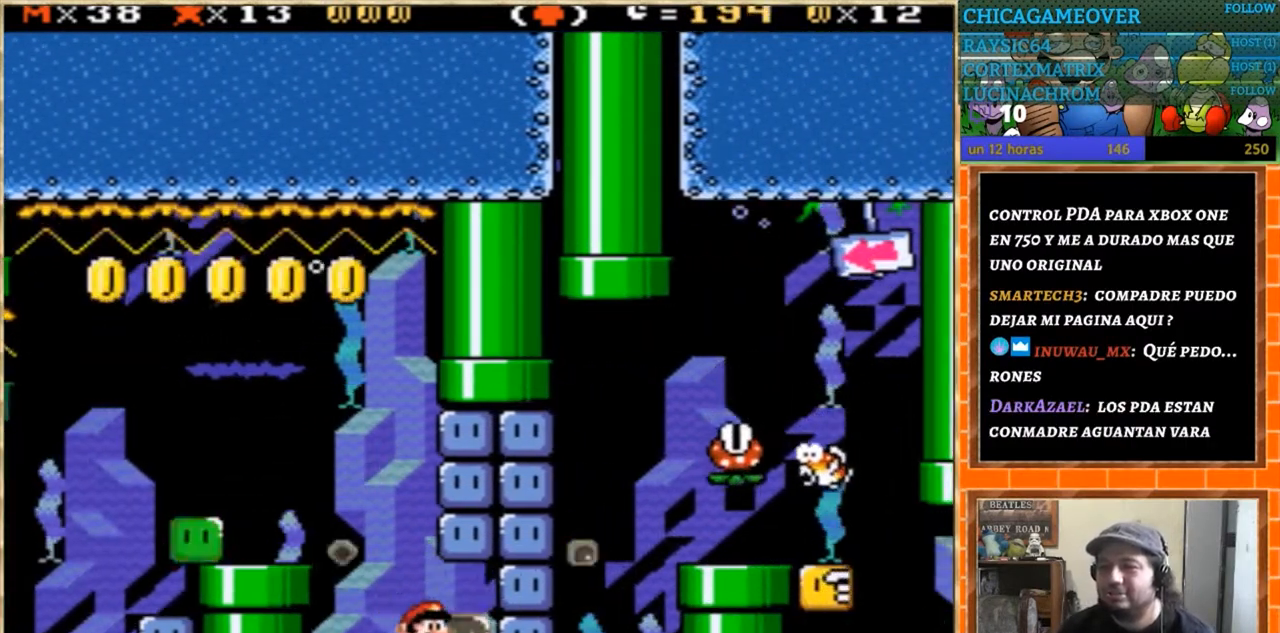
{"buttons": ["Y", "DPAD_RIGHT"], "events": [[434, "Y", "down"]]}
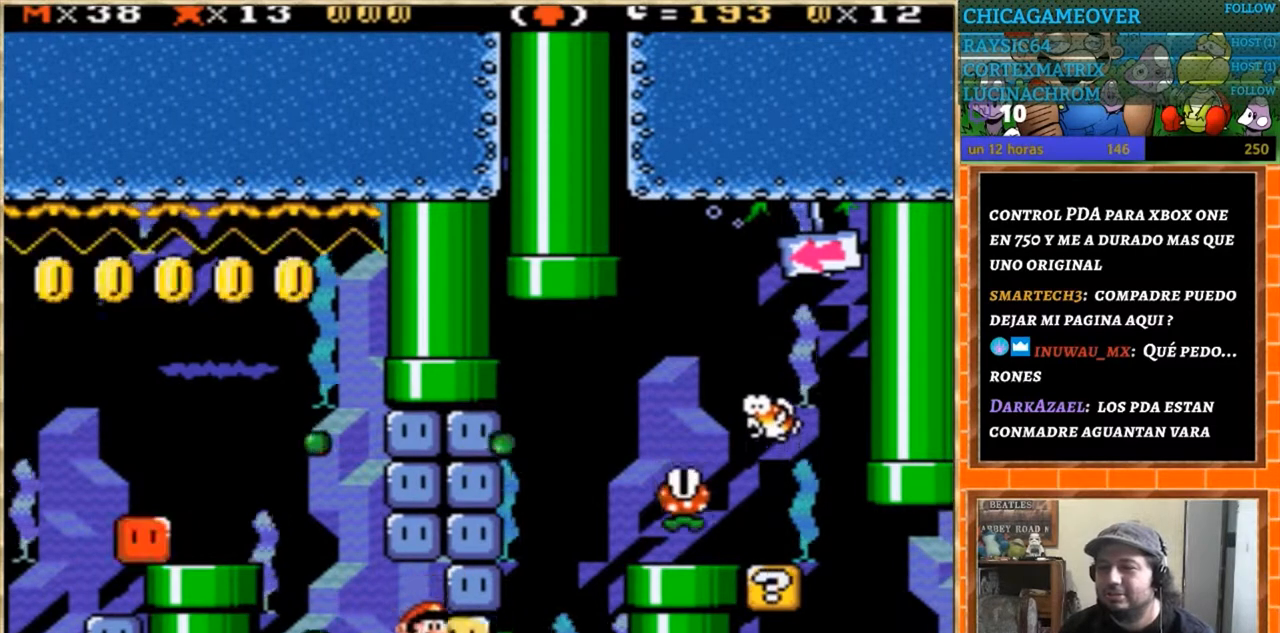
{"buttons": [], "events": [[33, "Y", "up"], [367, "DPAD_RIGHT", "up"]]}
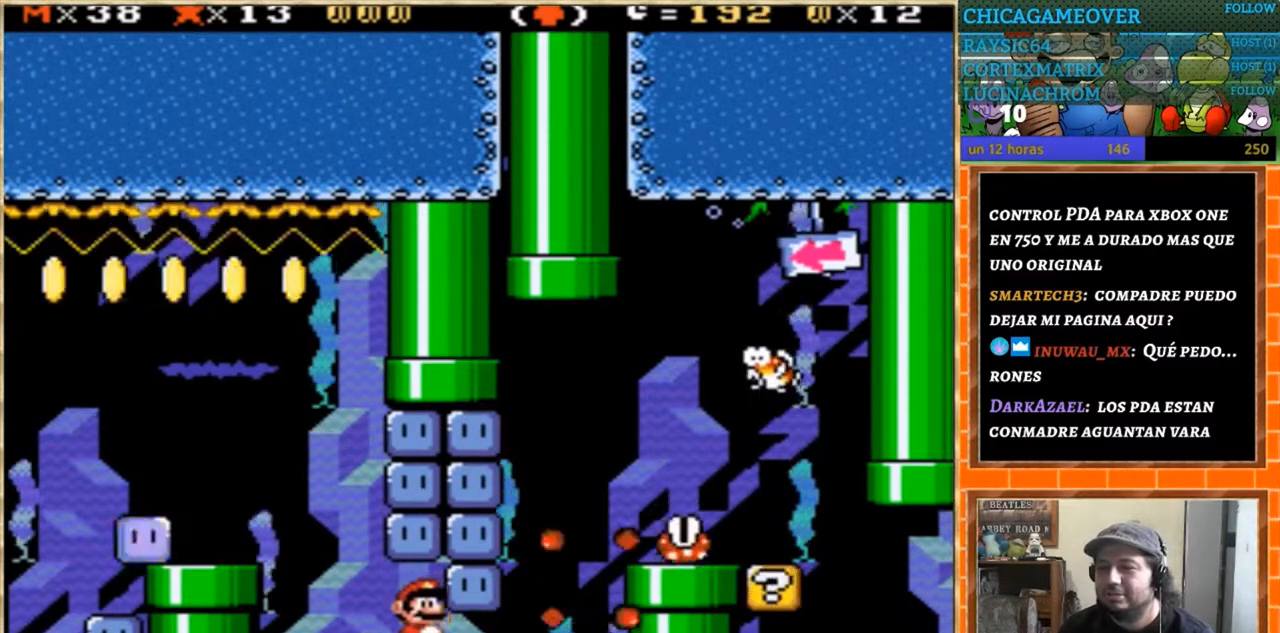
{"buttons": ["Y"], "events": [[34, "DPAD_RIGHT", "down"], [34, "Y", "down"], [434, "DPAD_RIGHT", "up"]]}
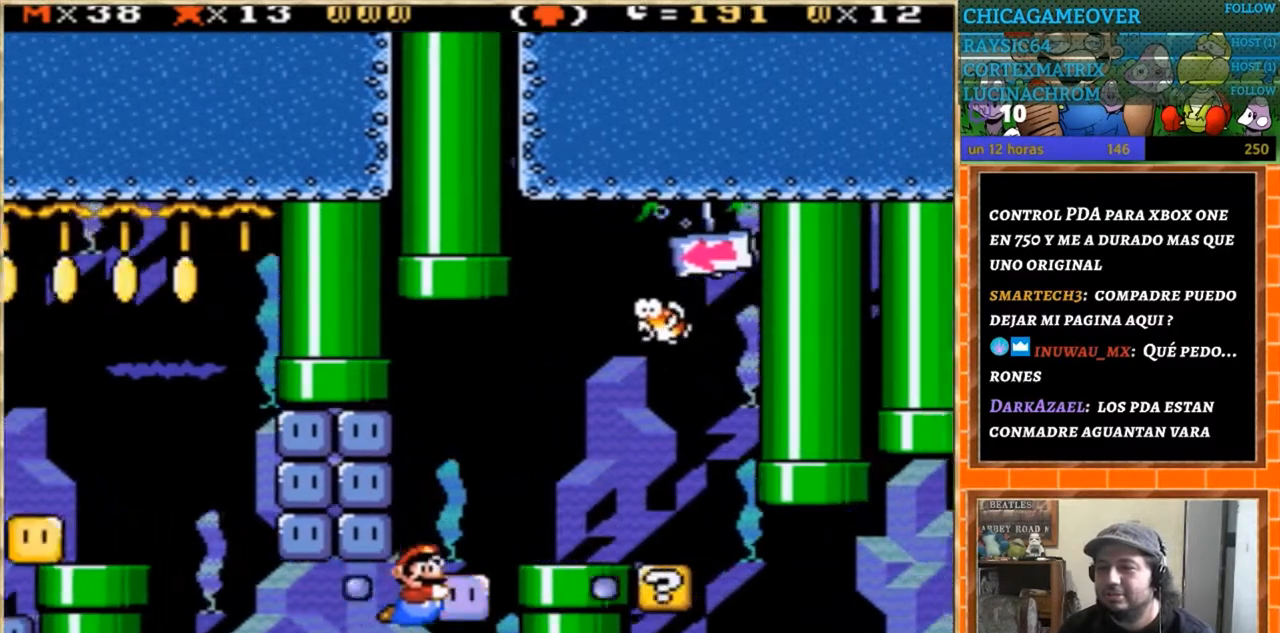
{"buttons": [], "events": [[234, "Y", "up"]]}
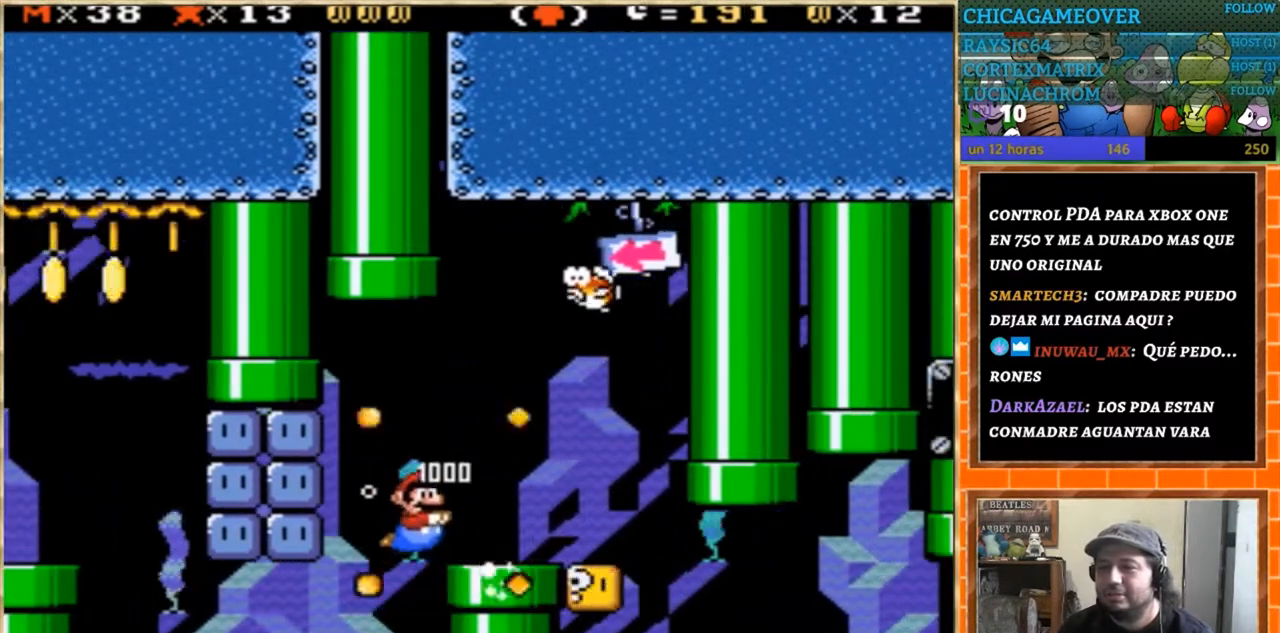
{"buttons": [], "events": [[67, "DPAD_RIGHT", "down"], [201, "DPAD_RIGHT", "up"]]}
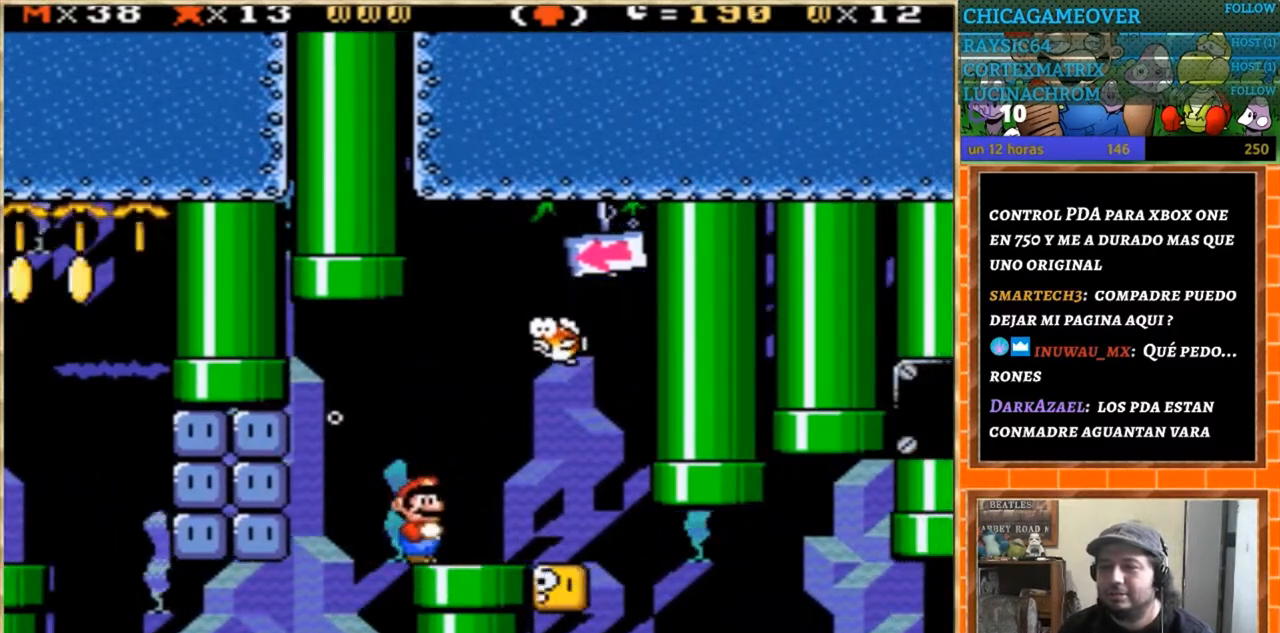
{"buttons": ["DPAD_RIGHT"], "events": [[400, "DPAD_RIGHT", "down"]]}
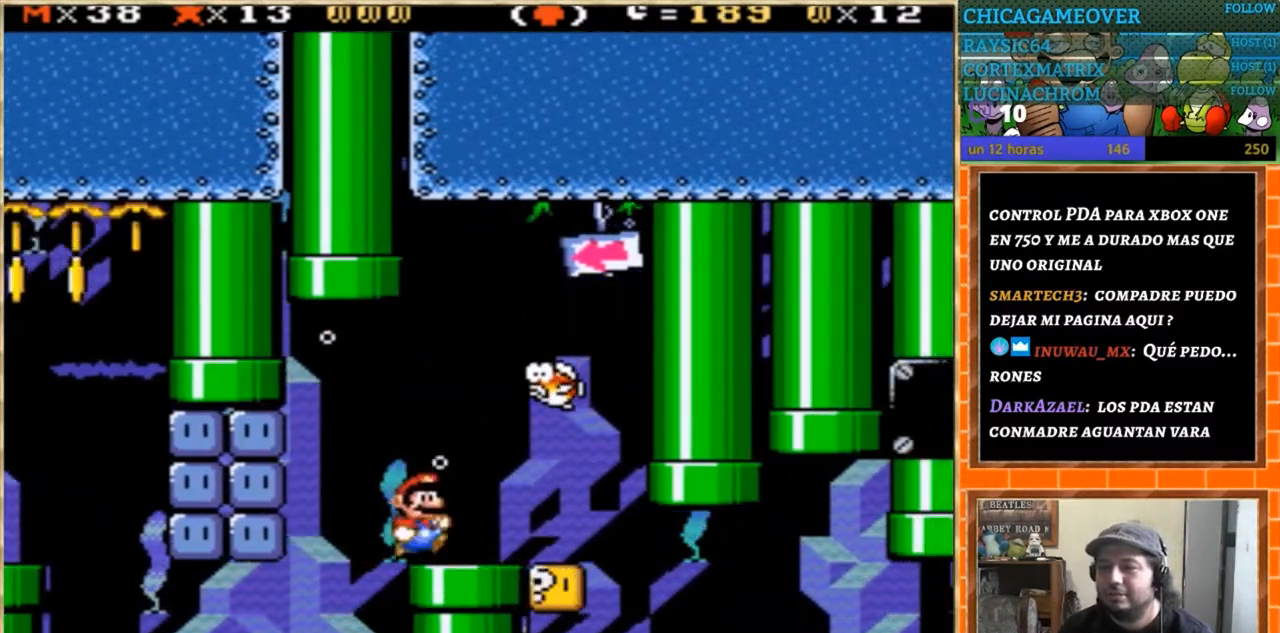
{"buttons": ["DPAD_DOWN"], "events": [[167, "DPAD_RIGHT", "up"], [434, "DPAD_DOWN", "down"]]}
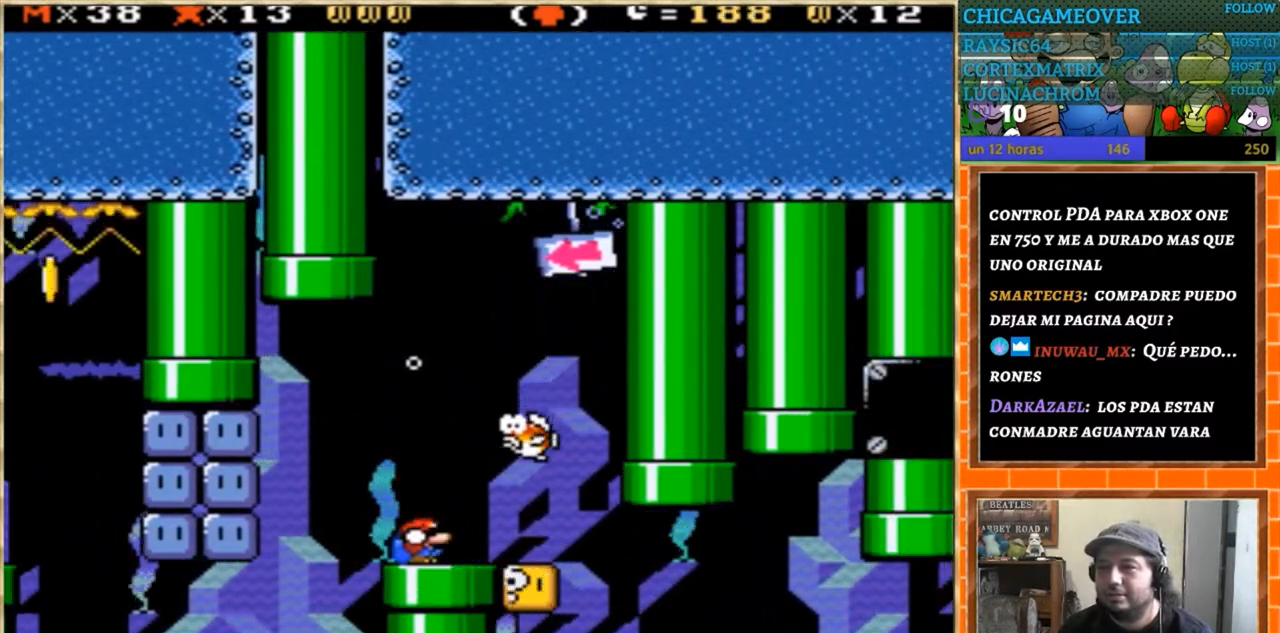
{"buttons": ["DPAD_DOWN"], "events": [[100, "DPAD_DOWN", "up"], [200, "DPAD_RIGHT", "down"], [367, "DPAD_RIGHT", "up"], [467, "DPAD_DOWN", "down"]]}
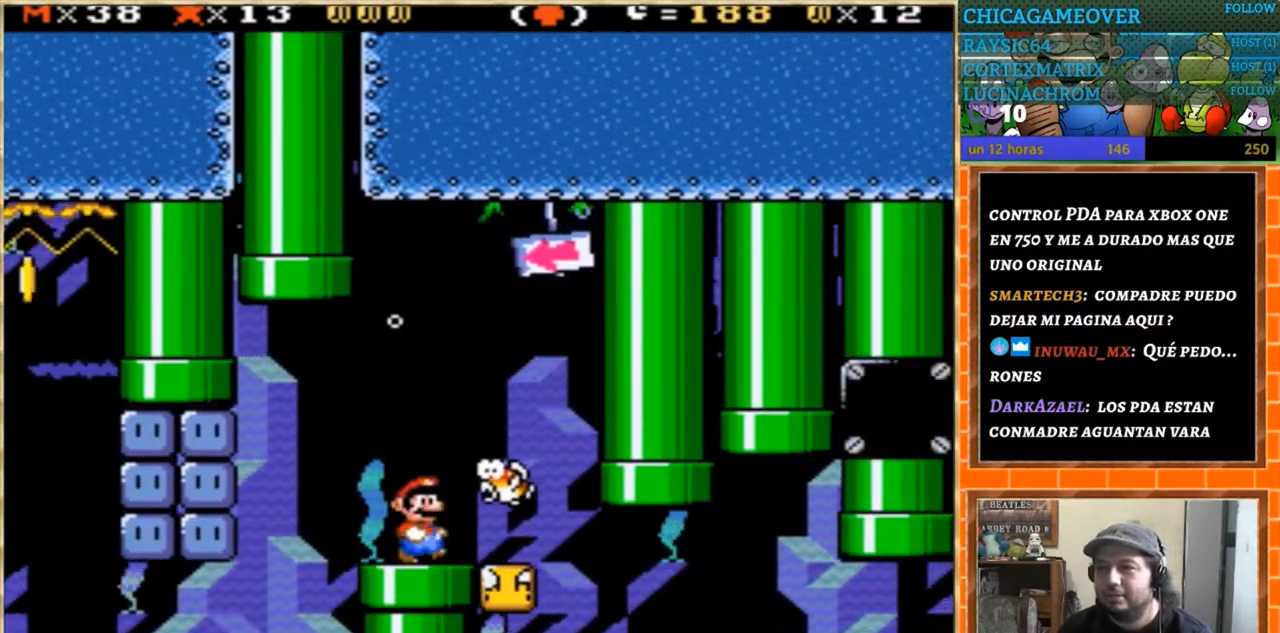
{"buttons": ["DPAD_DOWN"], "events": [[167, "DPAD_DOWN", "up"], [267, "DPAD_DOWN", "down"], [367, "DPAD_DOWN", "up"], [434, "DPAD_DOWN", "down"]]}
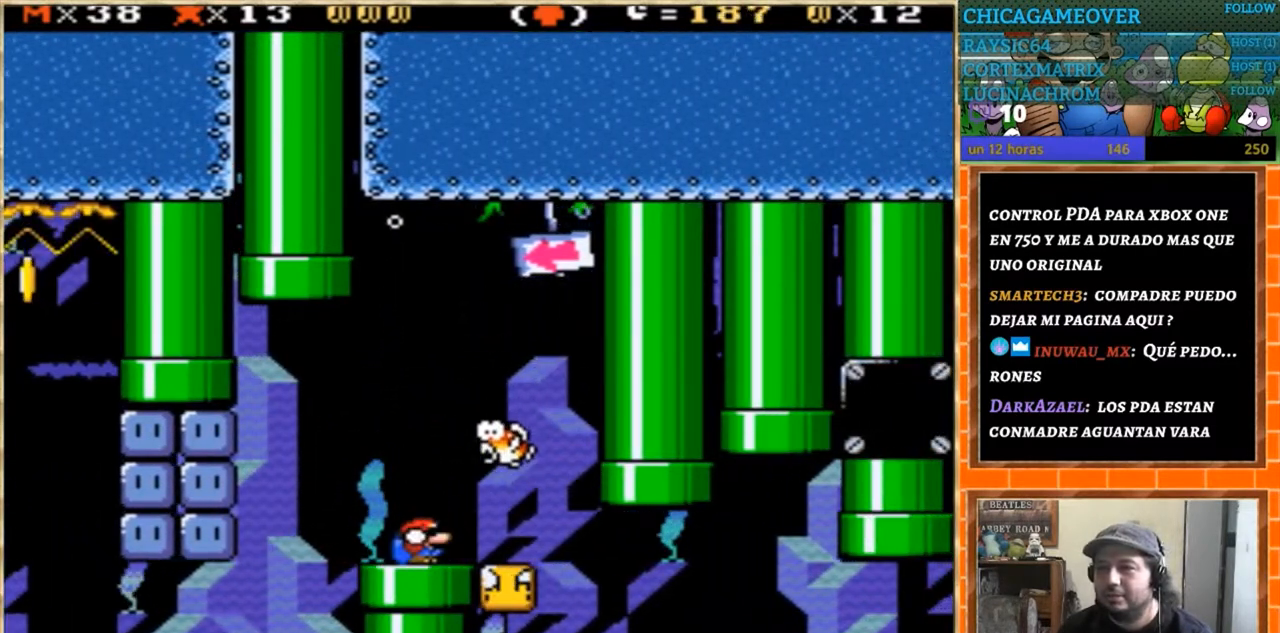
{"buttons": ["DPAD_UP"], "events": [[33, "DPAD_DOWN", "up"], [100, "DPAD_LEFT", "down"], [367, "DPAD_LEFT", "up"], [367, "DPAD_UP", "down"]]}
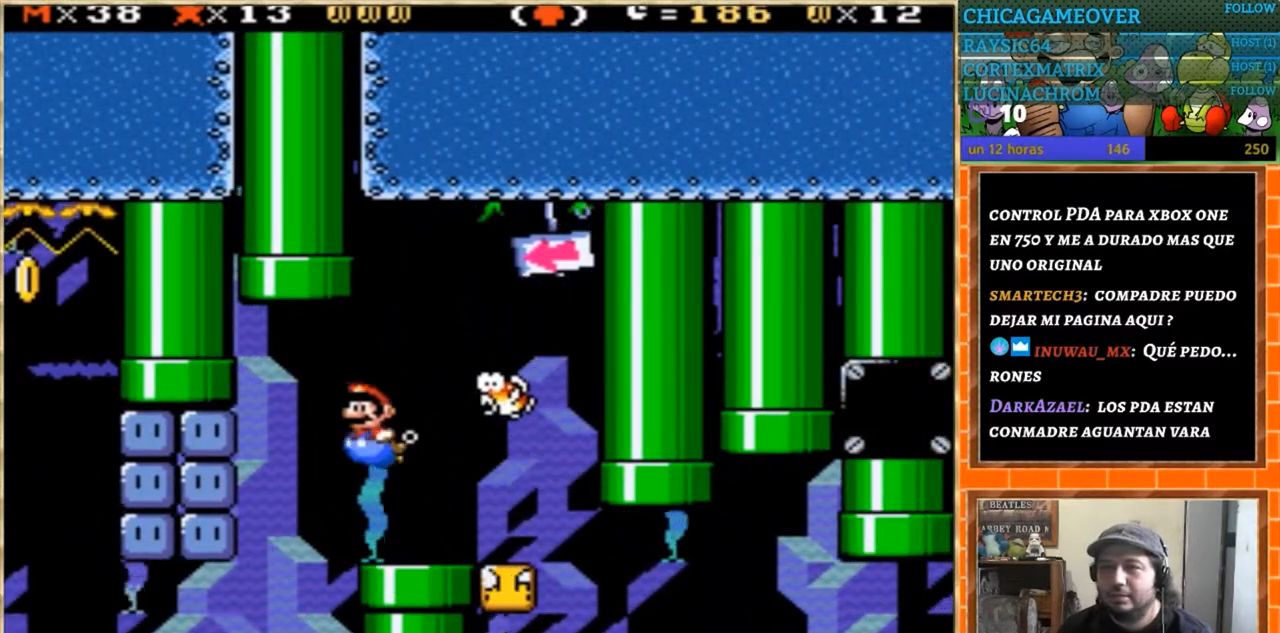
{"buttons": ["DPAD_UP", "DPAD_RIGHT"], "events": [[134, "DPAD_LEFT", "down"], [267, "DPAD_LEFT", "up"], [367, "DPAD_RIGHT", "down"]]}
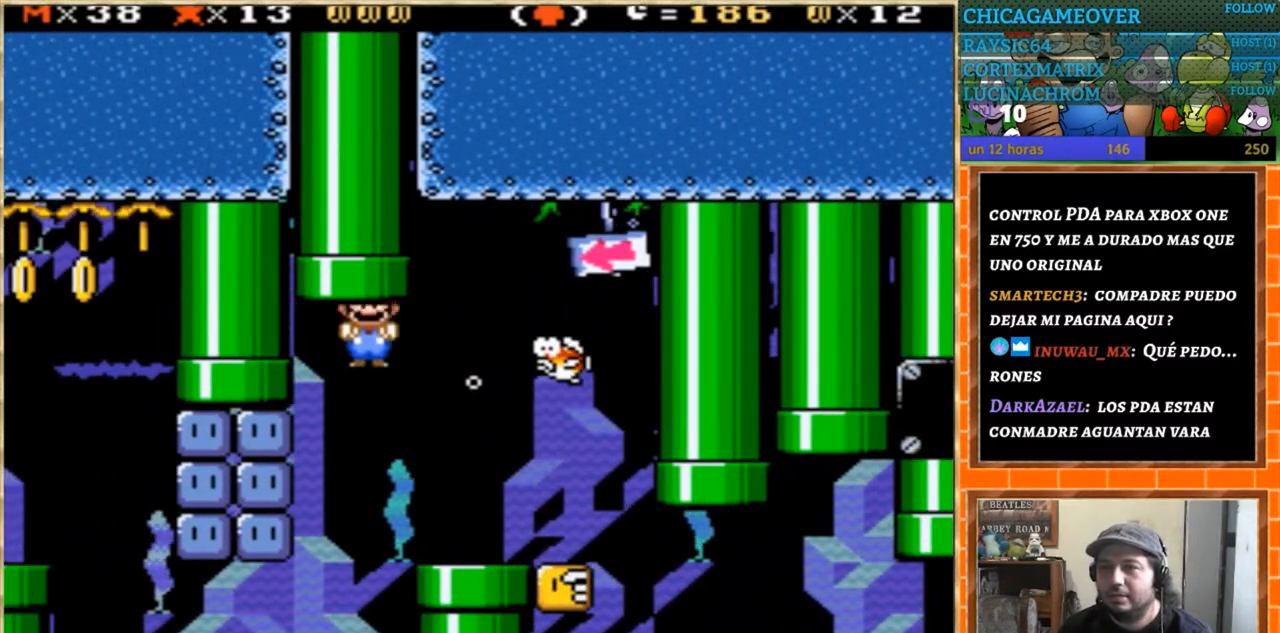
{"buttons": [], "events": [[33, "DPAD_RIGHT", "up"], [367, "DPAD_UP", "up"]]}
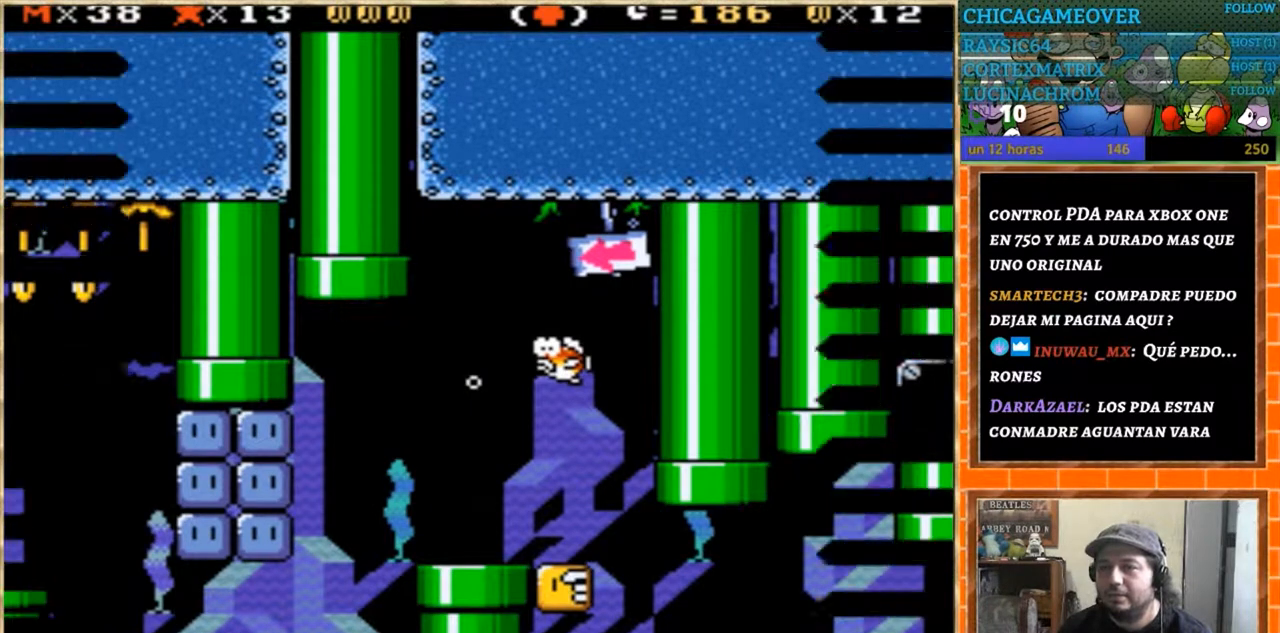
{"buttons": [], "events": []}
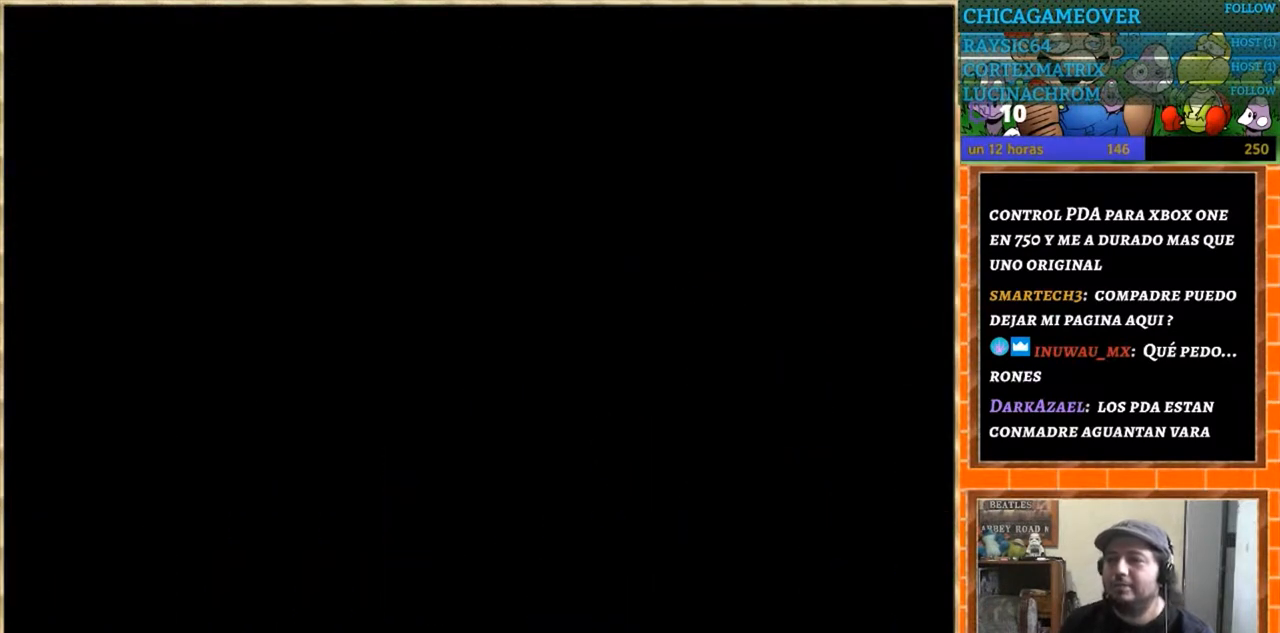
{"buttons": [], "events": []}
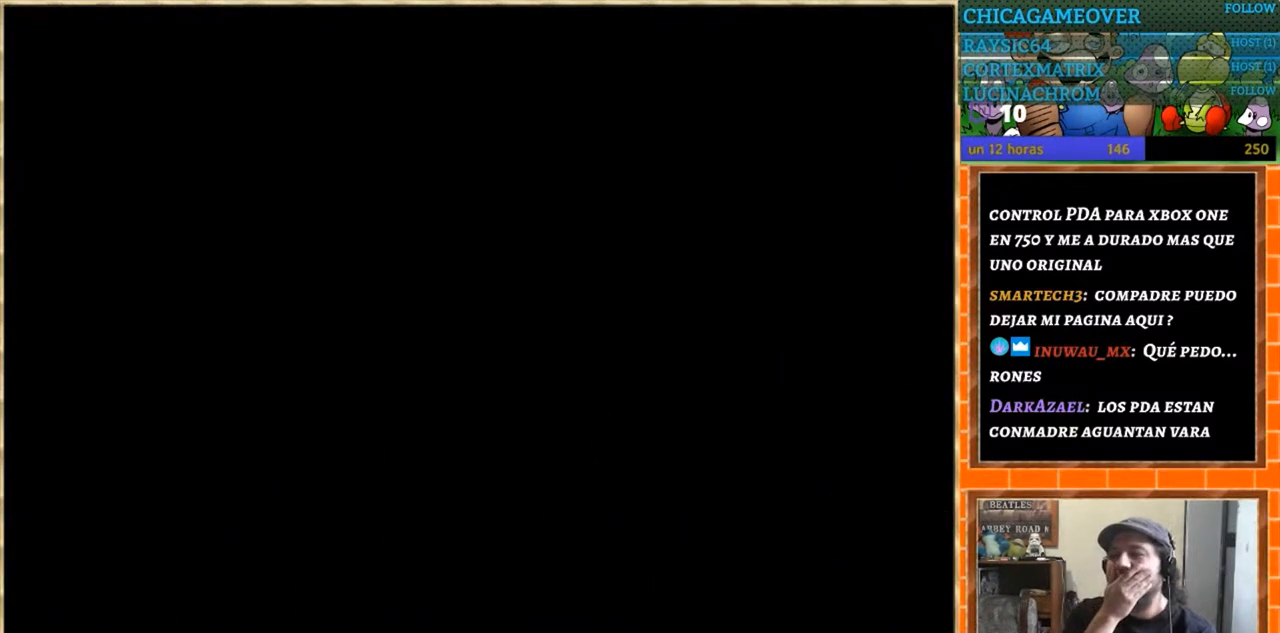
{"buttons": [], "events": []}
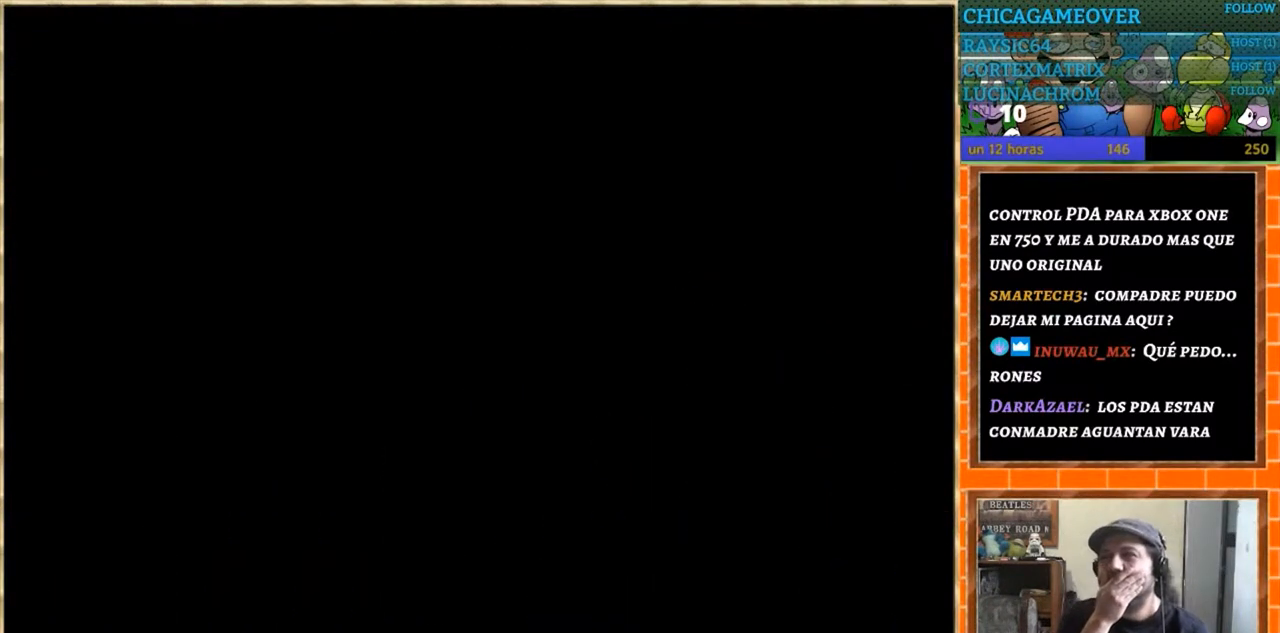
{"buttons": [], "events": []}
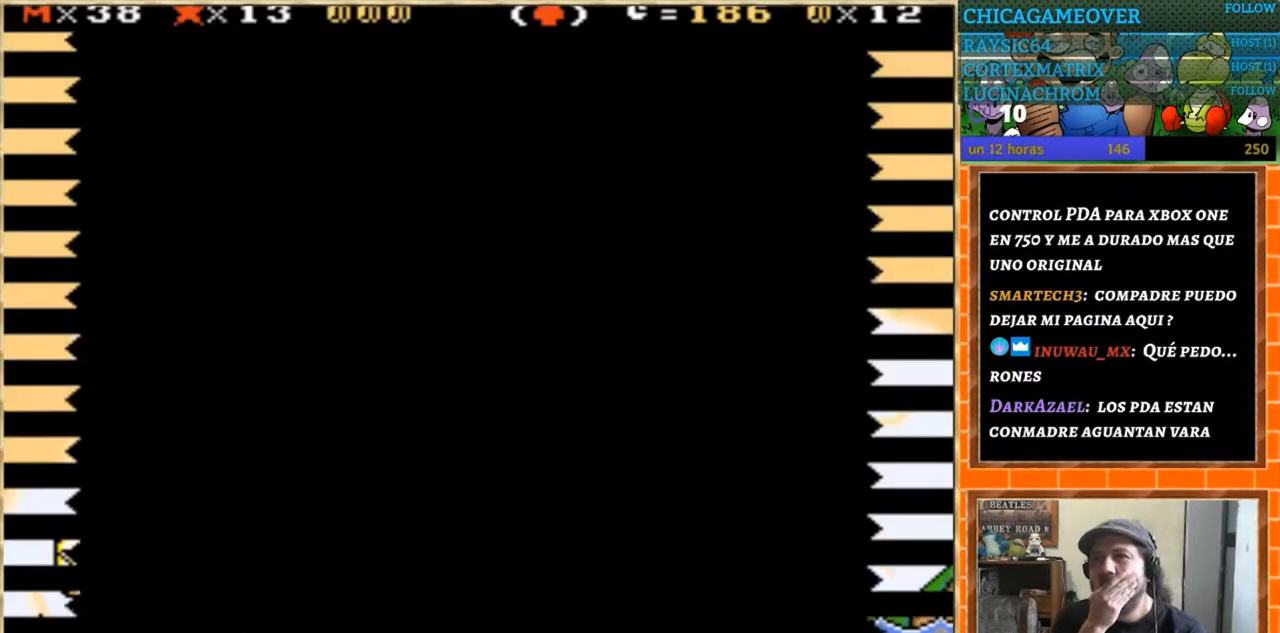
{"buttons": [], "events": []}
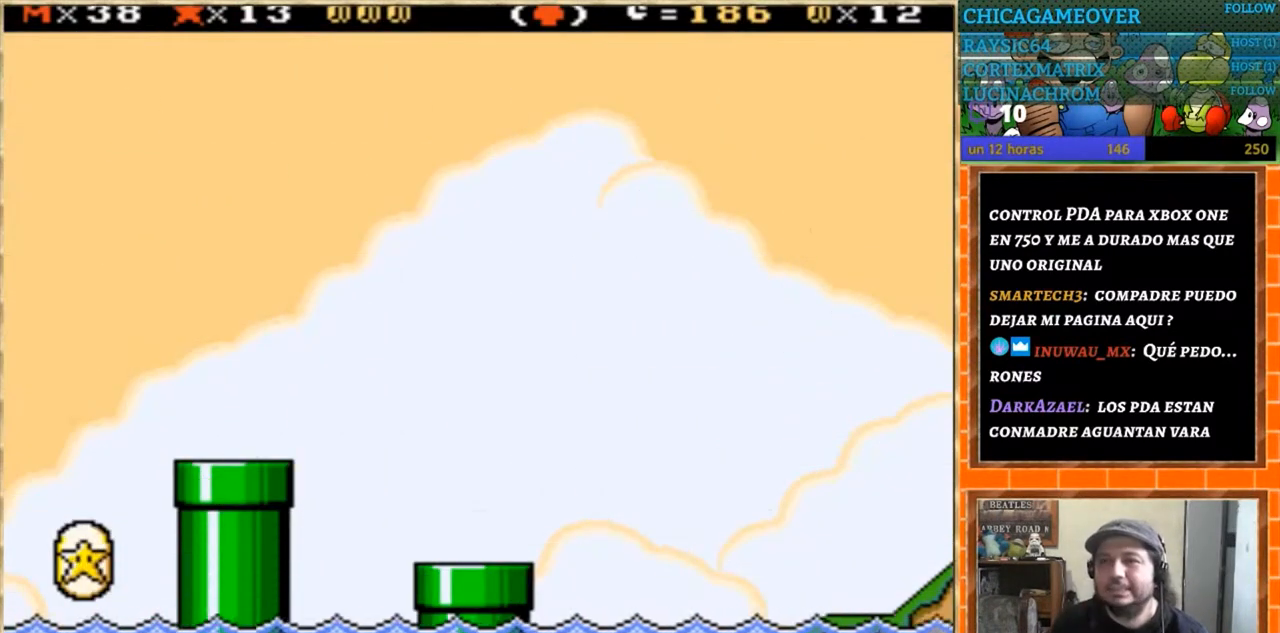
{"buttons": ["Y"], "events": [[434, "Y", "down"]]}
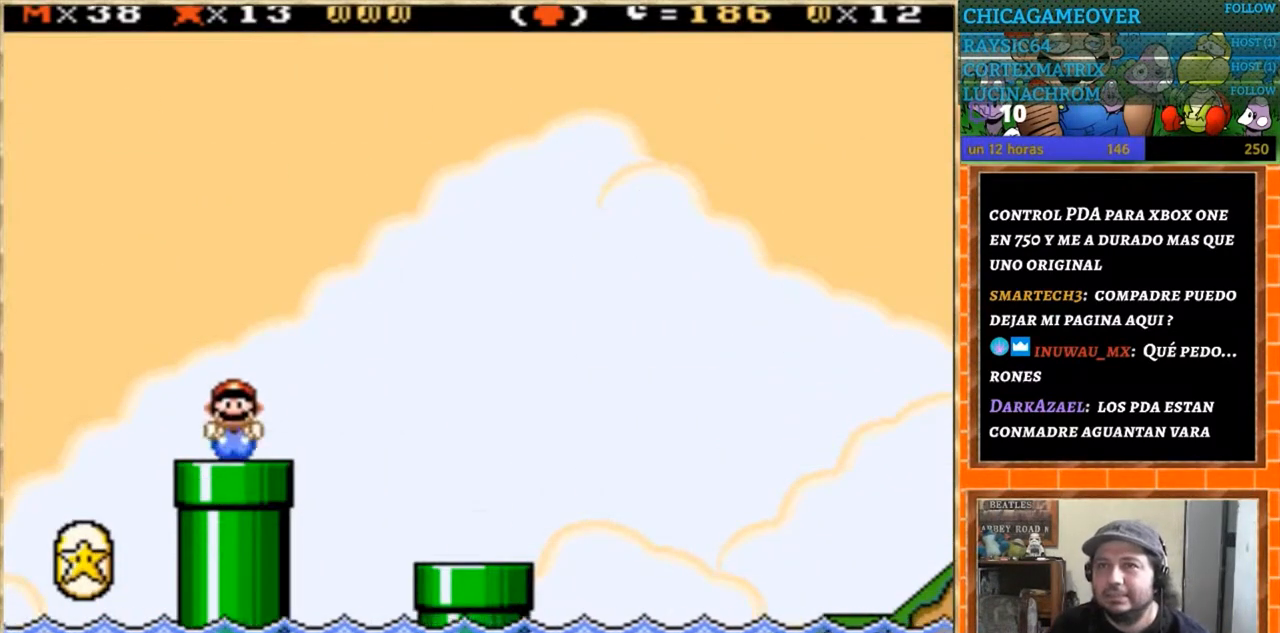
{"buttons": ["Y", "DPAD_LEFT"], "events": [[267, "DPAD_LEFT", "down"]]}
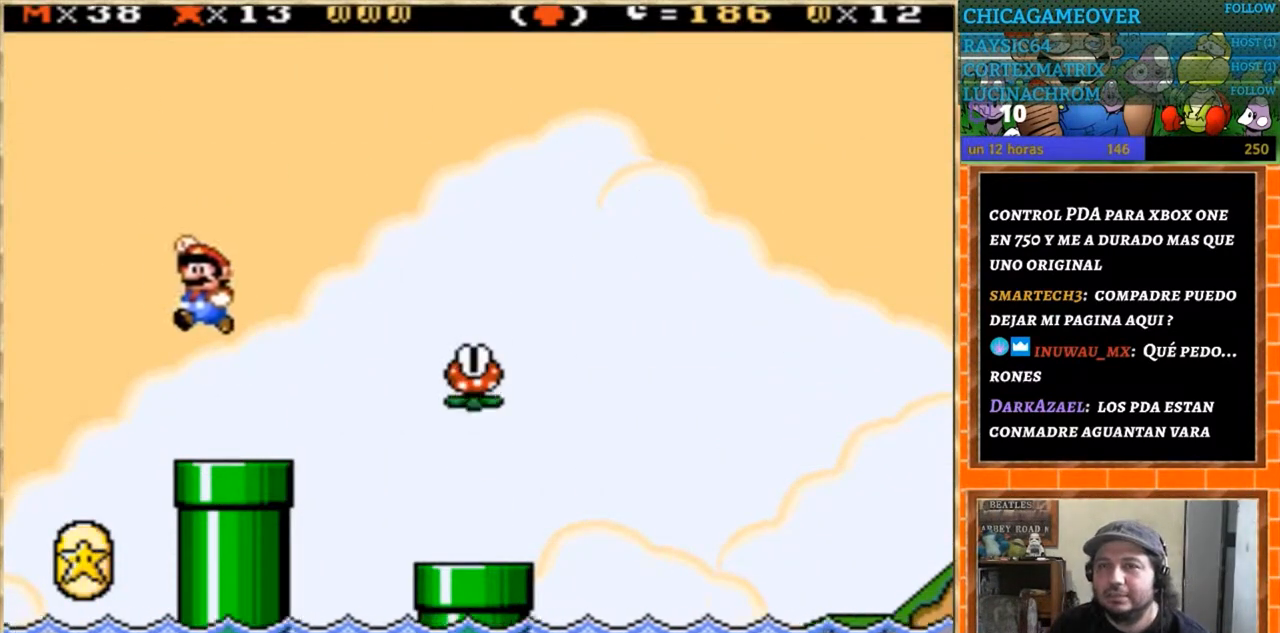
{"buttons": ["Y"], "events": [[100, "DPAD_LEFT", "up"], [234, "DPAD_RIGHT", "down"], [400, "DPAD_RIGHT", "up"]]}
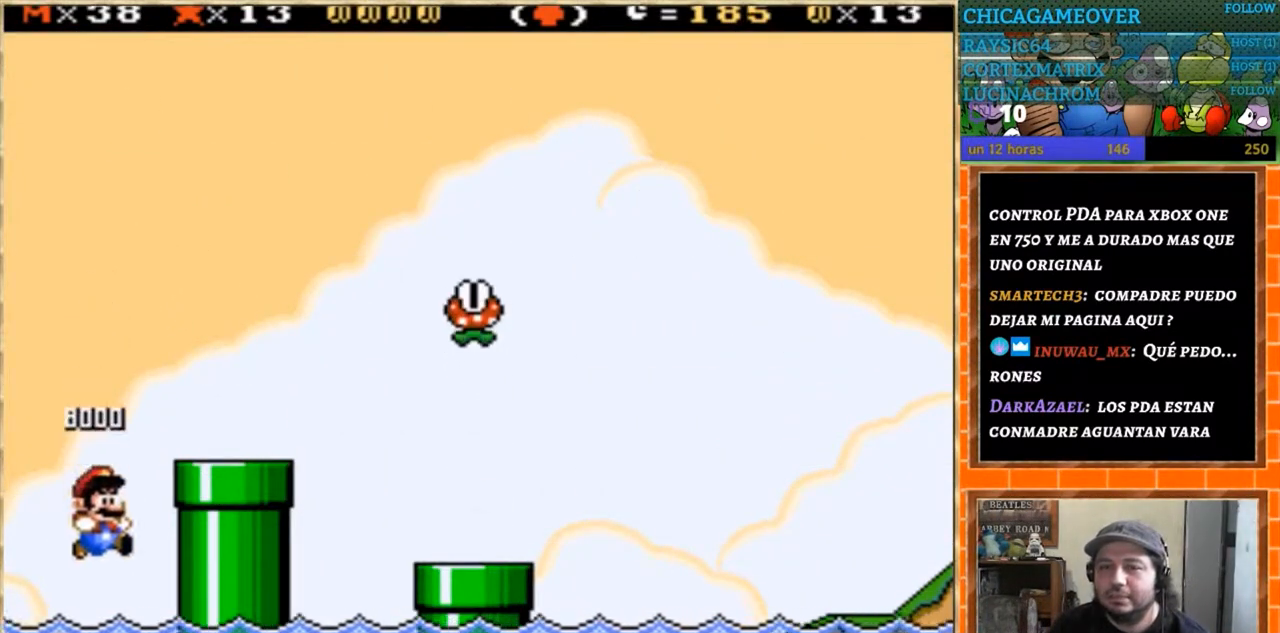
{"buttons": ["Y", "DPAD_UP", "DPAD_RIGHT"], "events": [[101, "DPAD_UP", "down"], [367, "DPAD_RIGHT", "down"], [367, "DPAD_UP", "up"], [468, "DPAD_UP", "down"]]}
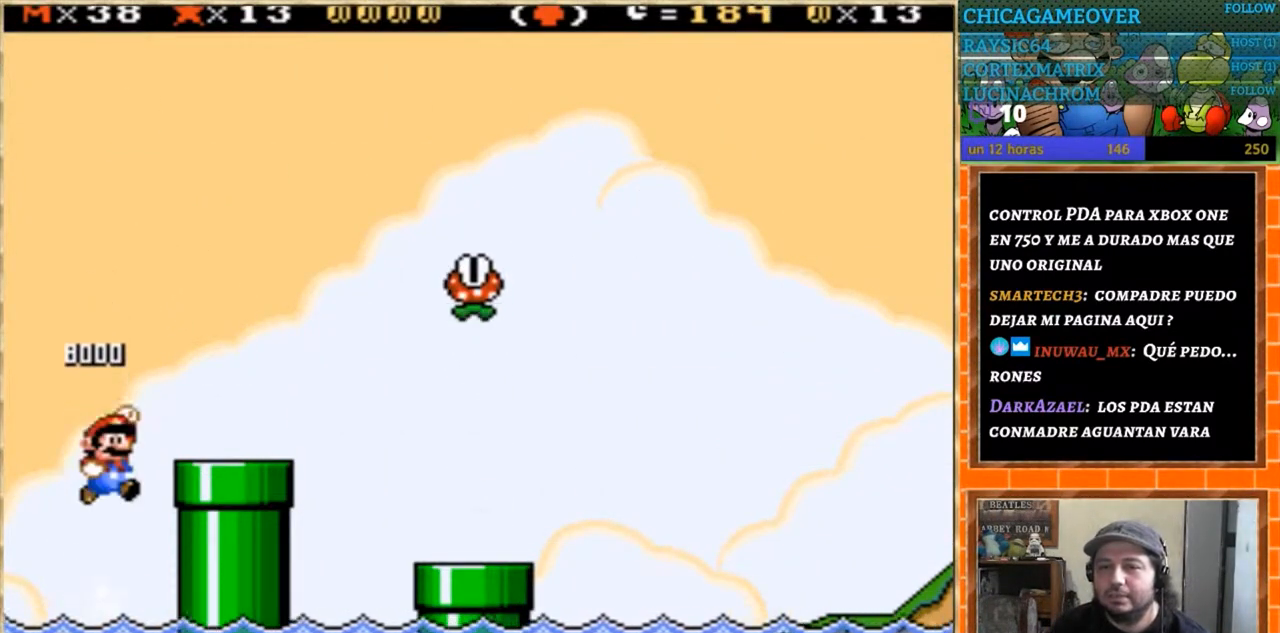
{"buttons": ["Y"], "events": [[133, "DPAD_UP", "up"], [267, "DPAD_RIGHT", "up"], [300, "DPAD_LEFT", "down"], [467, "DPAD_LEFT", "up"]]}
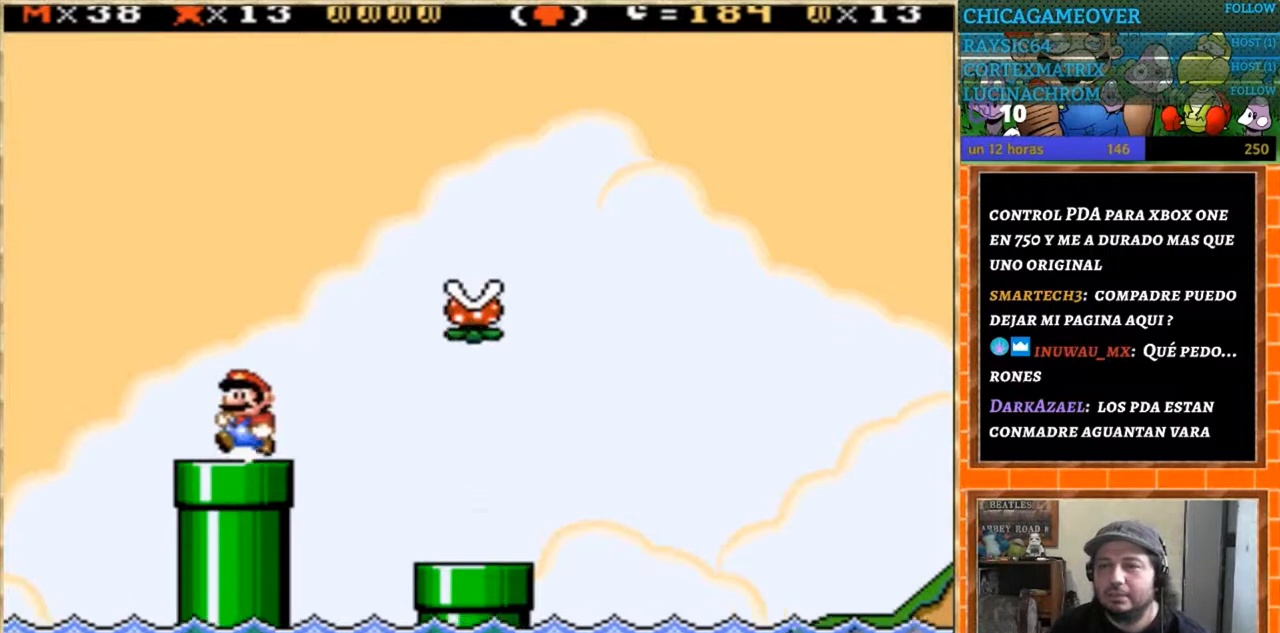
{"buttons": ["A", "X", "DPAD_RIGHT"], "events": [[134, "Y", "up"], [267, "DPAD_RIGHT", "down"], [301, "X", "down"], [367, "A", "down"]]}
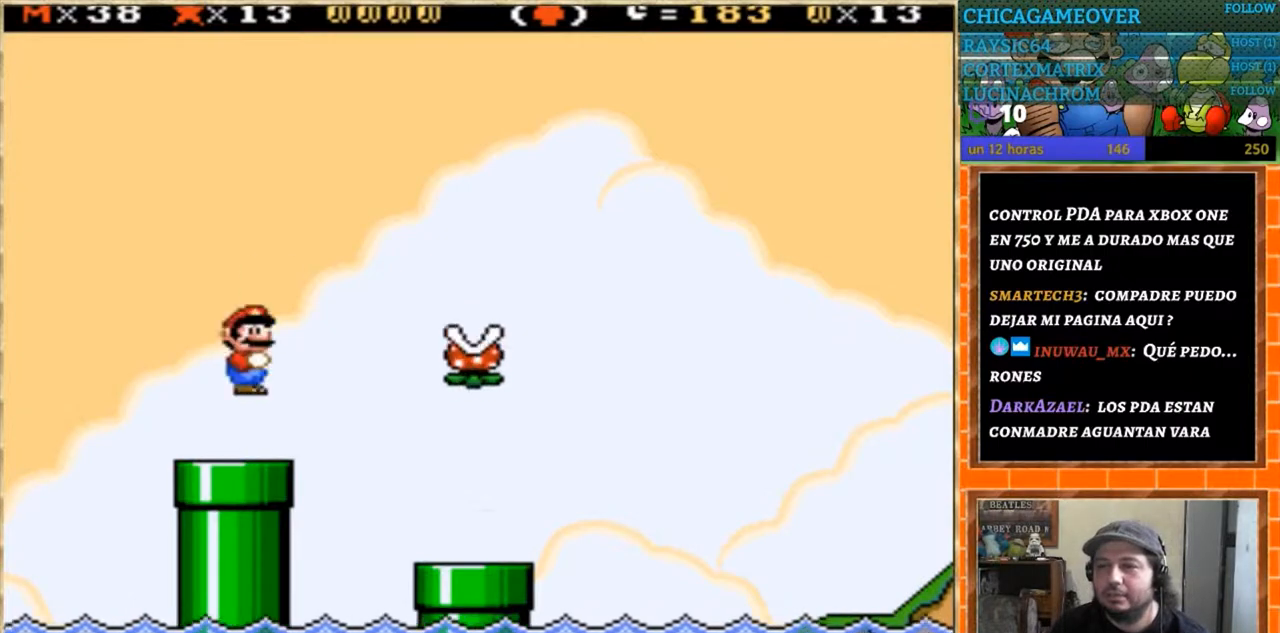
{"buttons": ["A", "X", "DPAD_DOWN"], "events": [[367, "DPAD_LEFT", "down"], [367, "DPAD_RIGHT", "up"], [500, "DPAD_DOWN", "down"], [500, "DPAD_LEFT", "up"]]}
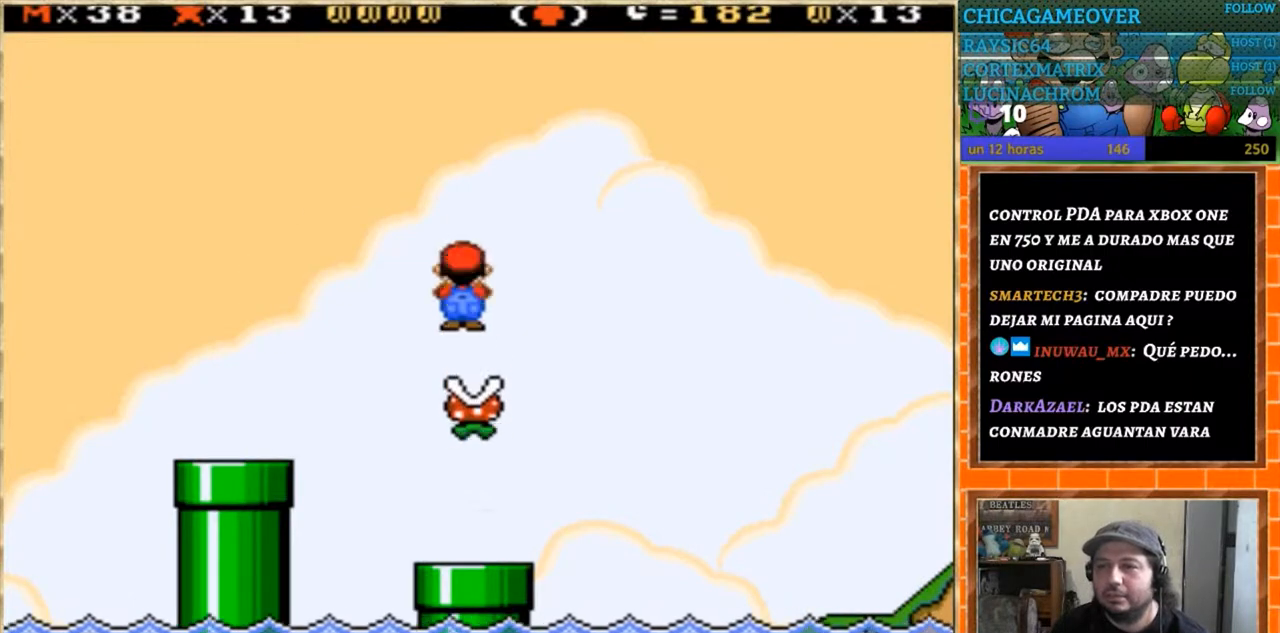
{"buttons": ["A", "X", "DPAD_RIGHT"], "events": [[34, "DPAD_DOWN", "up"], [34, "DPAD_RIGHT", "down"]]}